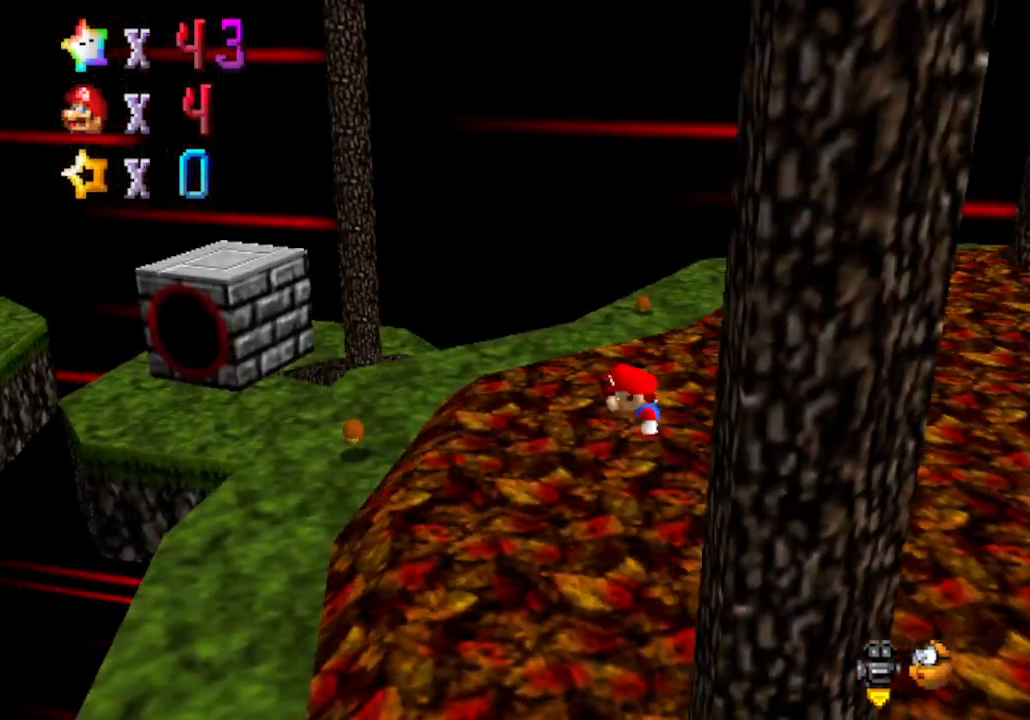
Gameplay with a controller (Nintendo layout); each line is a JSON object with the inputs held at the frame after it. "events" lists button and stick changes between this image and that frame as [ms after this image, input, new state], when the widget could be followed in between. Not read: L3 R3 Z.
{"buttons": [], "left_stick": "down-left", "events": [[133, "left_stick", "down-left"]]}
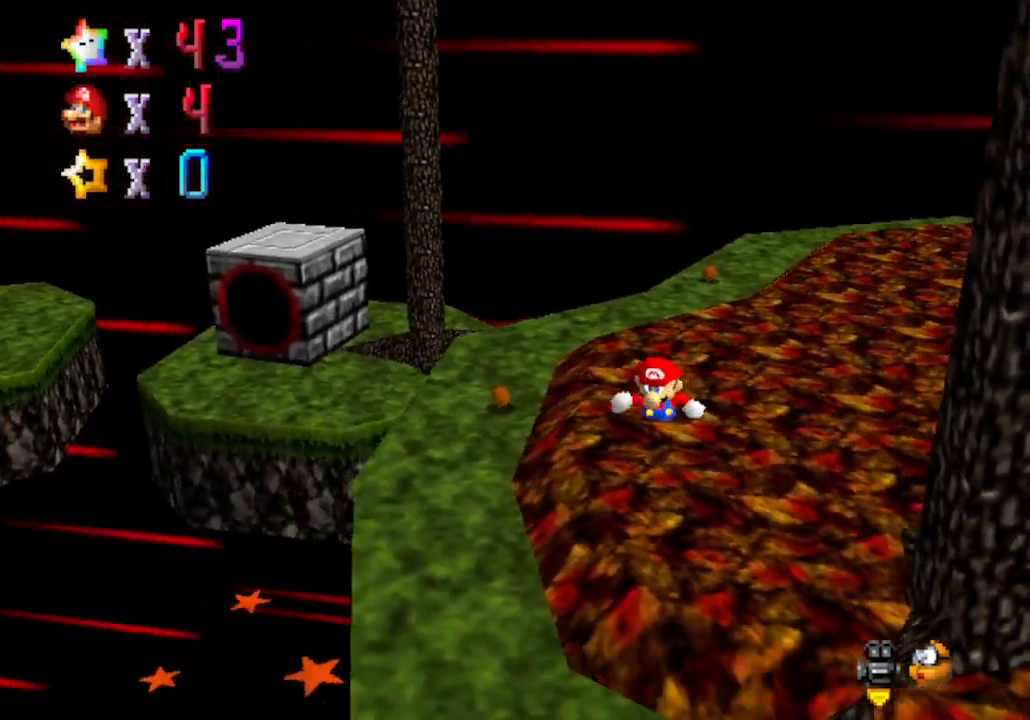
{"buttons": [], "left_stick": "left", "events": [[283, "left_stick", "left"]]}
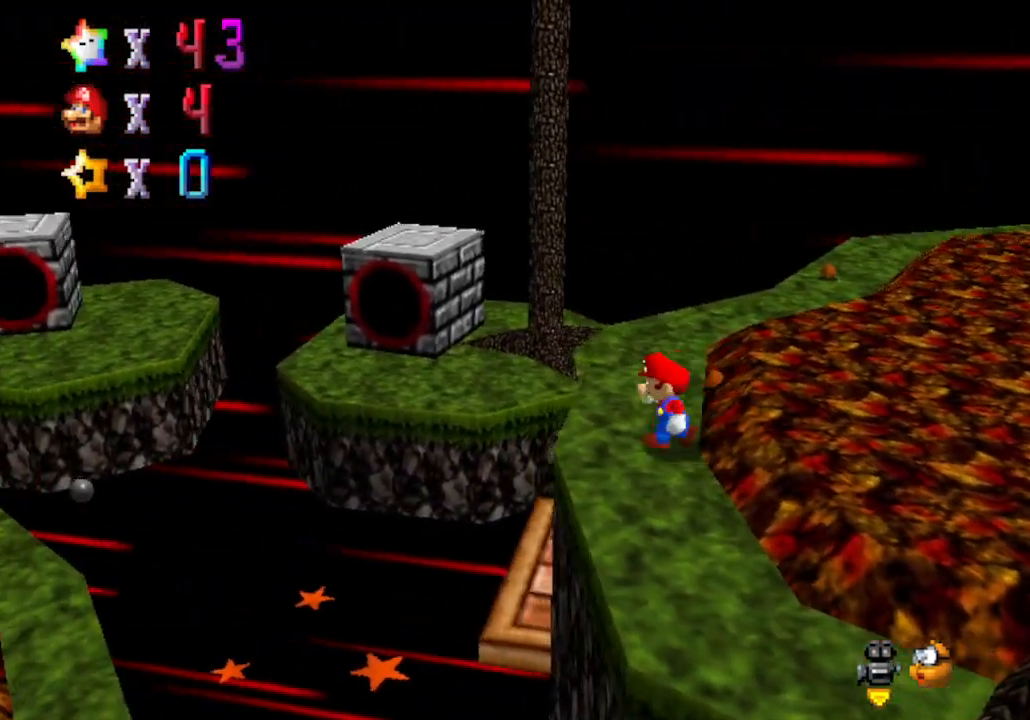
{"buttons": [], "left_stick": "right", "events": [[17, "left_stick", "up-left"], [33, "A", "down"], [200, "A", "up"], [200, "left_stick", "up"], [383, "left_stick", "center"], [467, "left_stick", "right"]]}
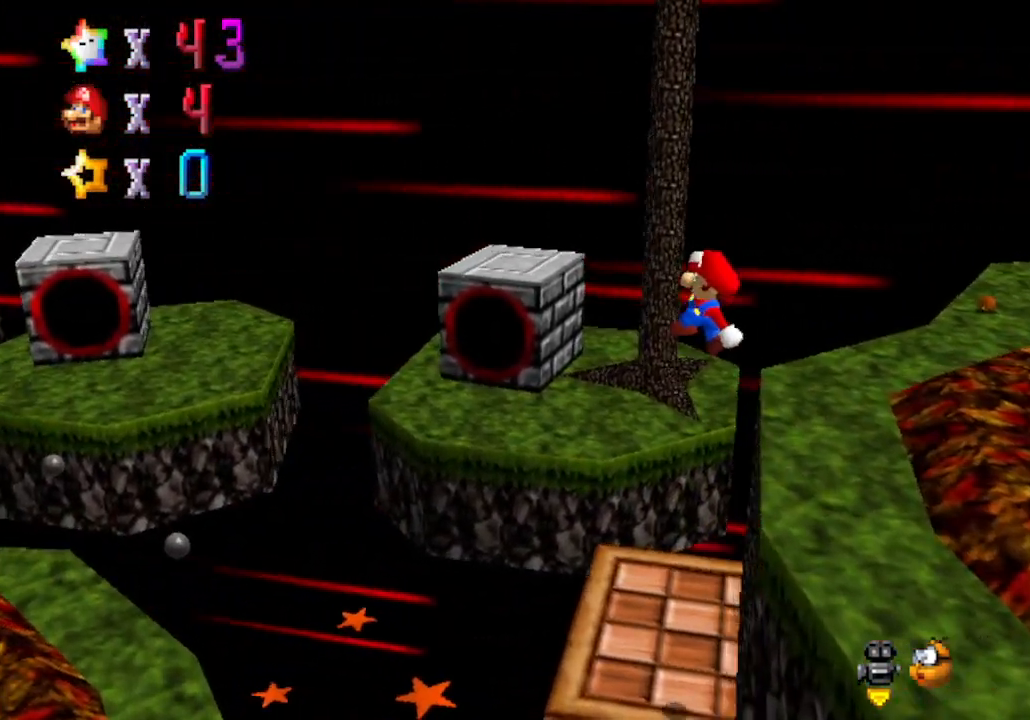
{"buttons": [], "left_stick": "center", "events": [[317, "left_stick", "center"]]}
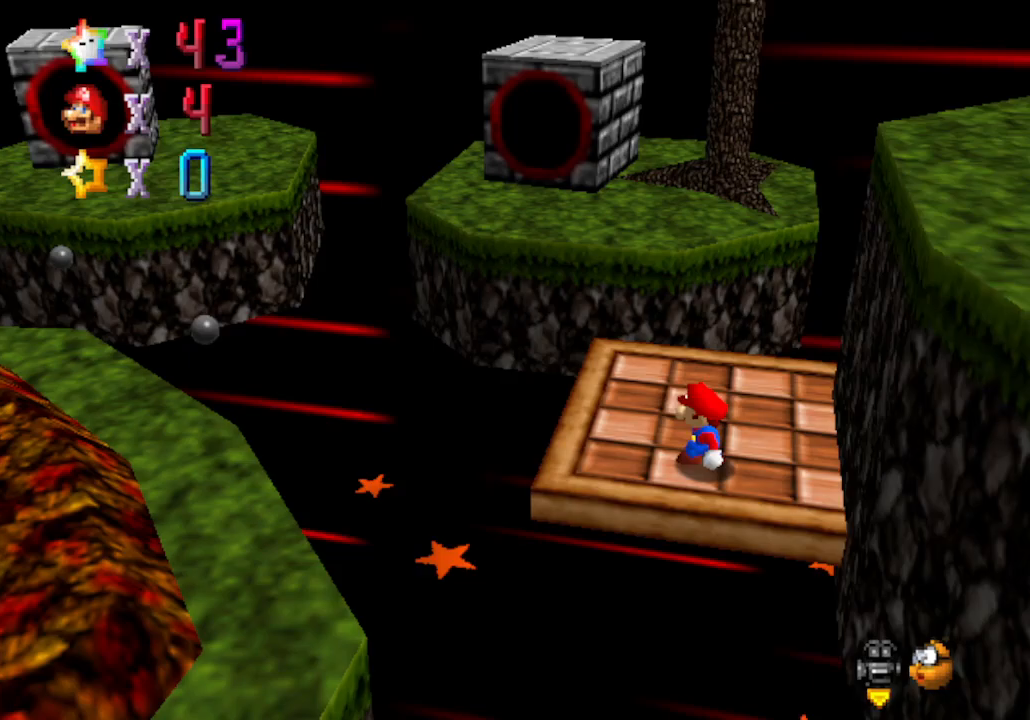
{"buttons": [], "left_stick": "left", "events": [[417, "left_stick", "left"]]}
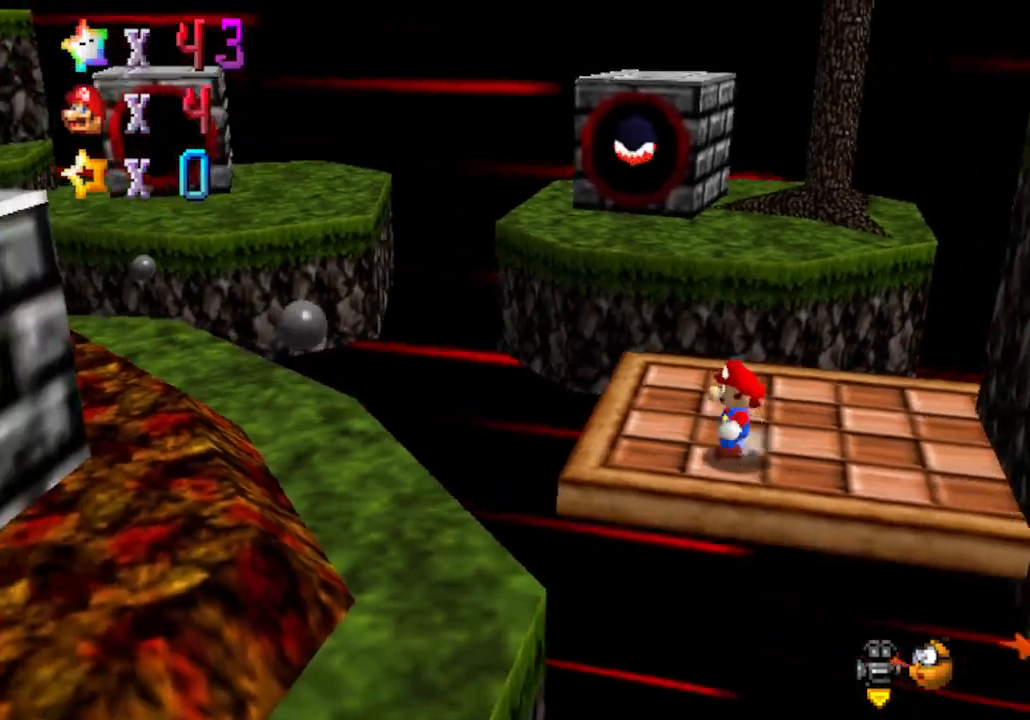
{"buttons": ["A"], "left_stick": "down-left", "events": [[33, "left_stick", "down-left"], [200, "A", "down"]]}
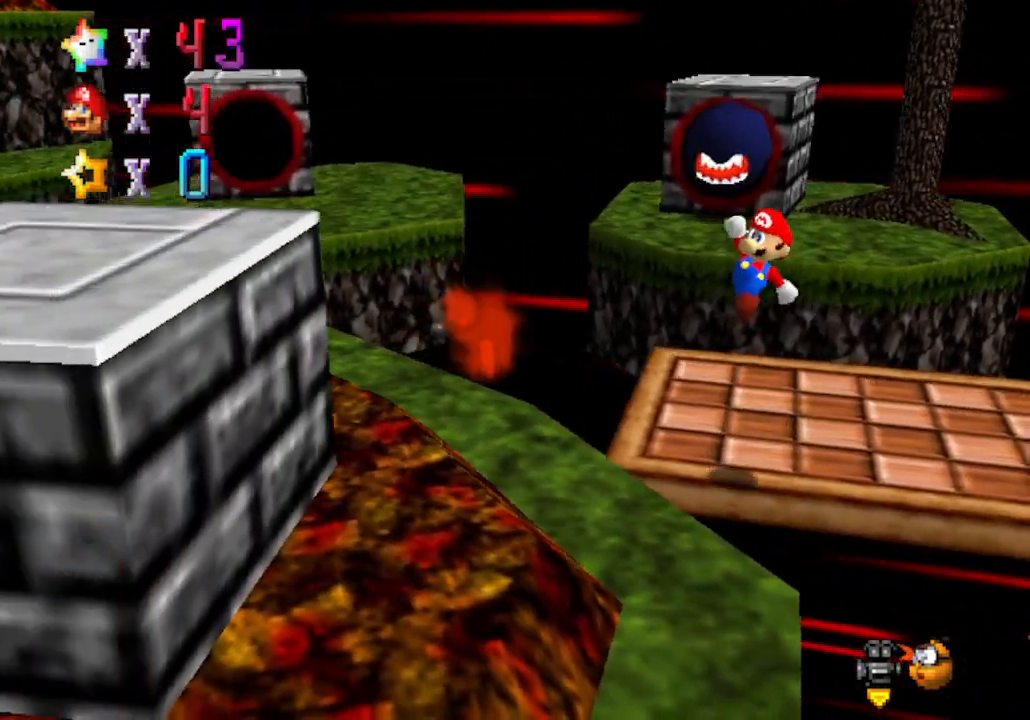
{"buttons": [], "left_stick": "center", "events": [[200, "B", "down"], [283, "left_stick", "up-right"], [350, "B", "up"], [417, "A", "up"], [417, "left_stick", "center"]]}
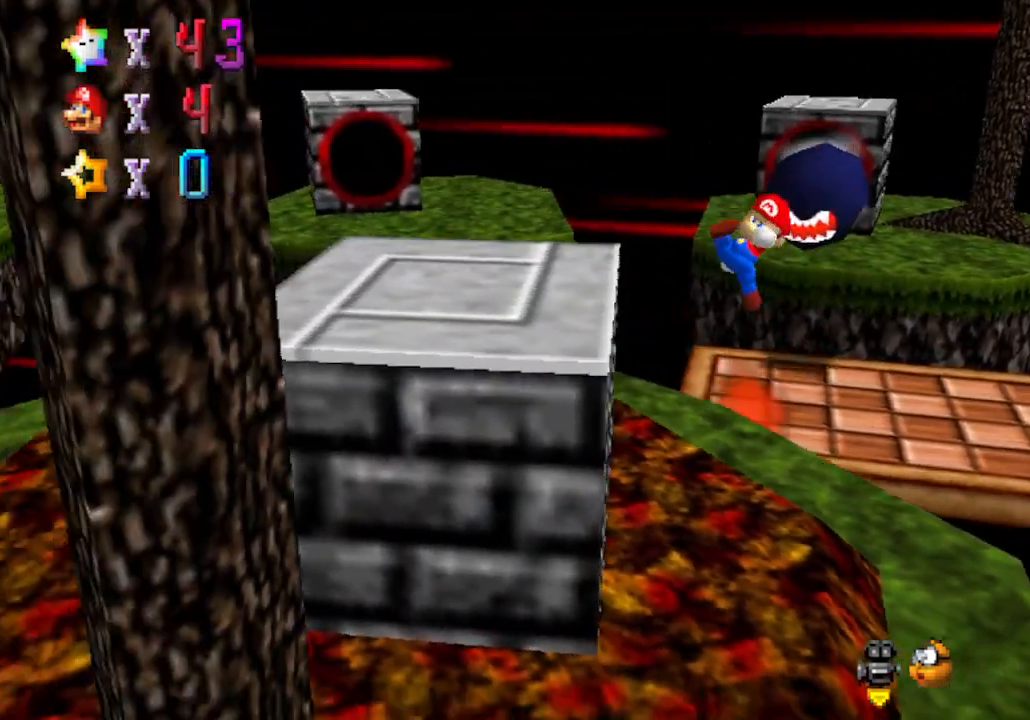
{"buttons": [], "left_stick": "up-left", "events": [[33, "C_RIGHT", "down"], [67, "left_stick", "up"], [167, "left_stick", "left"], [217, "C_RIGHT", "up"], [383, "left_stick", "up-left"]]}
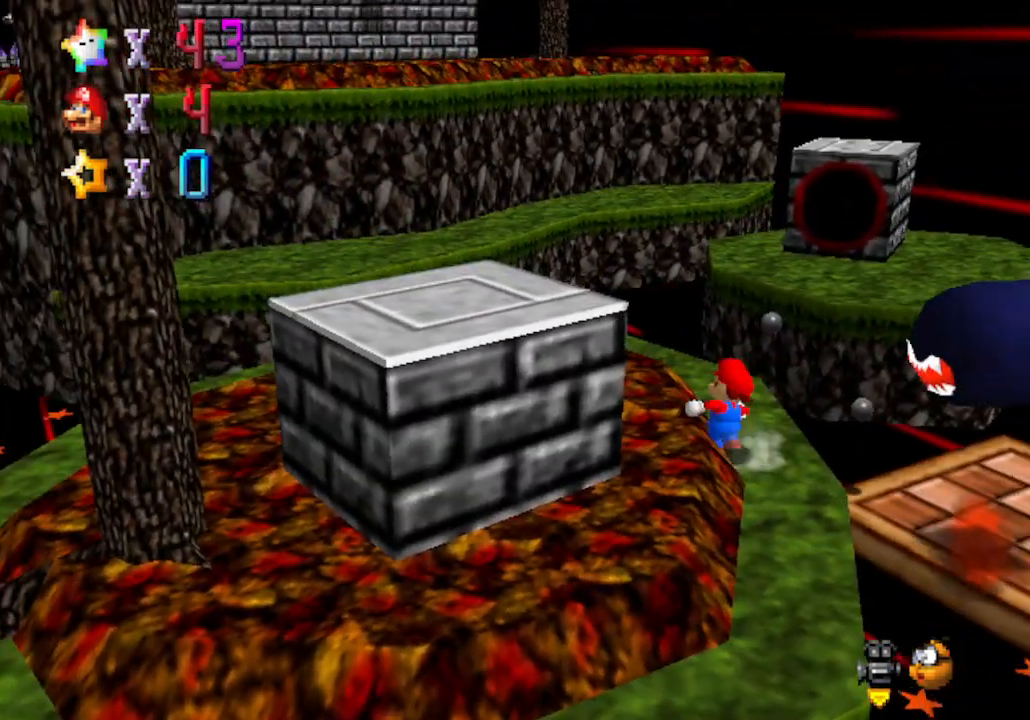
{"buttons": [], "left_stick": "down-right", "events": [[417, "left_stick", "down-right"]]}
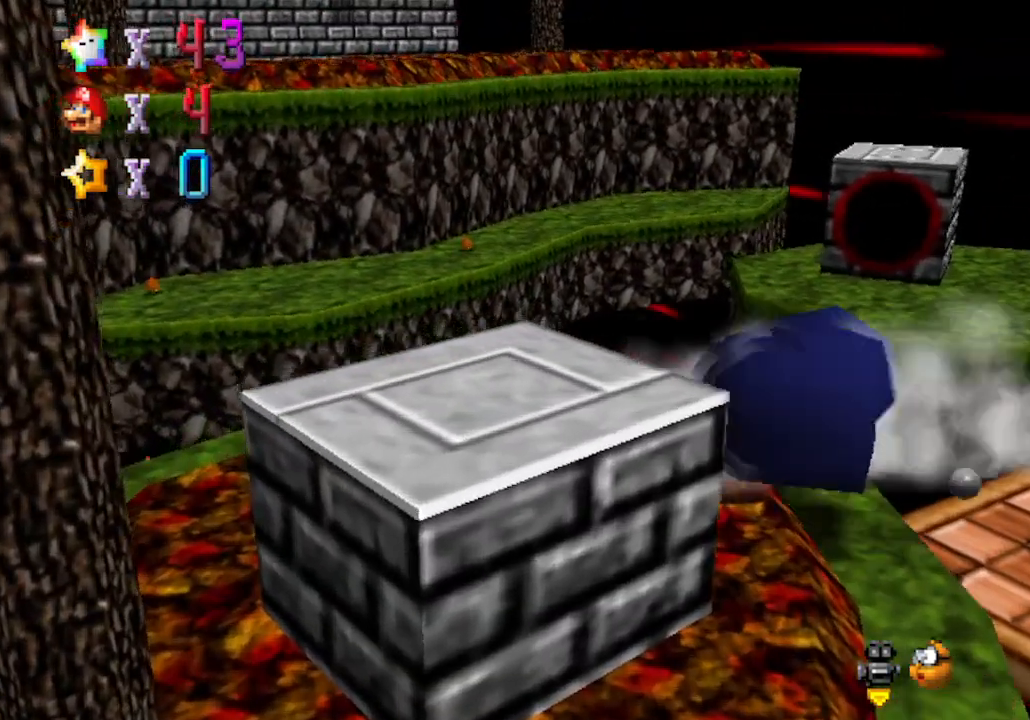
{"buttons": ["A"], "left_stick": "right", "events": [[200, "A", "down"], [200, "left_stick", "up"], [483, "left_stick", "right"]]}
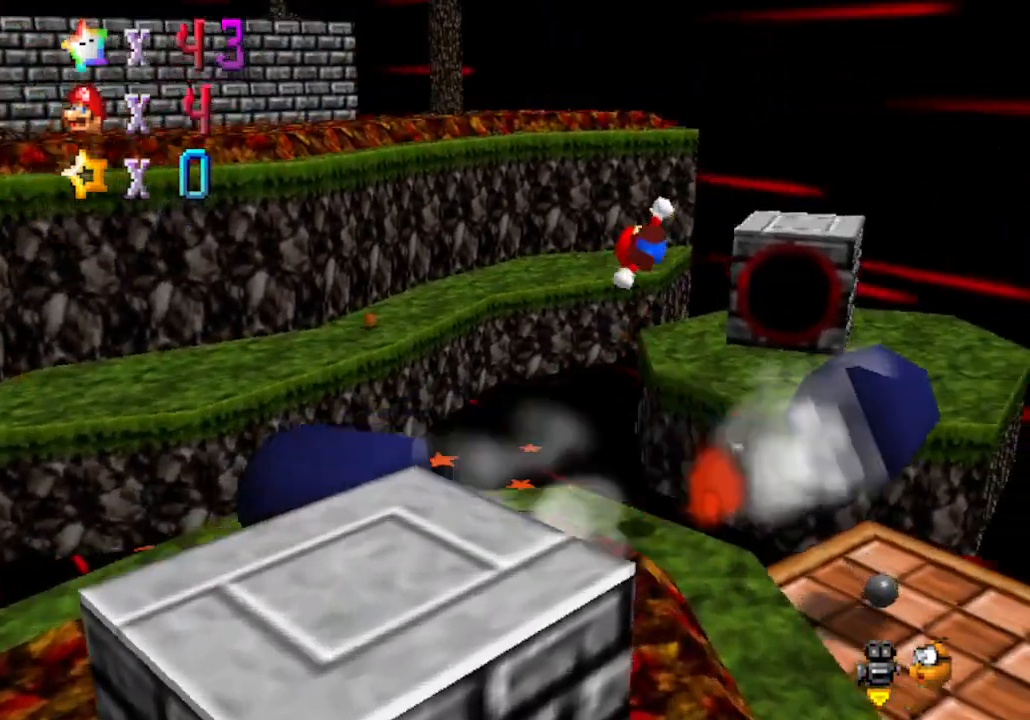
{"buttons": [], "left_stick": "right", "events": [[50, "left_stick", "down-right"], [200, "left_stick", "right"], [300, "left_stick", "up-right"], [417, "left_stick", "right"], [467, "A", "up"]]}
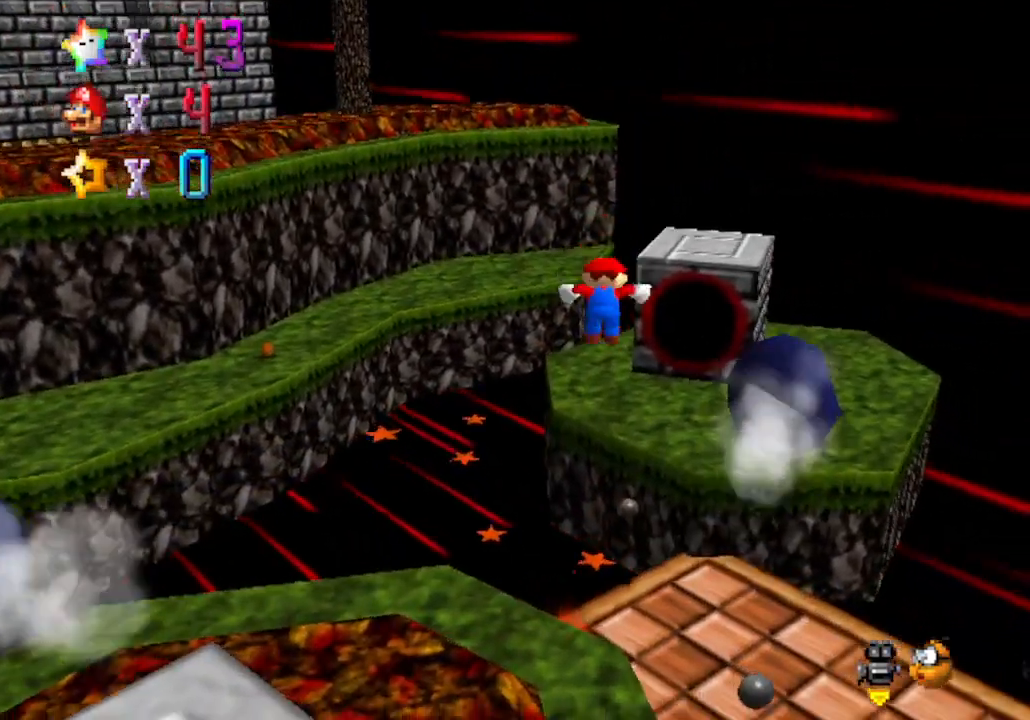
{"buttons": [], "left_stick": "center", "events": [[233, "C_RIGHT", "down"], [300, "left_stick", "center"], [450, "C_RIGHT", "up"]]}
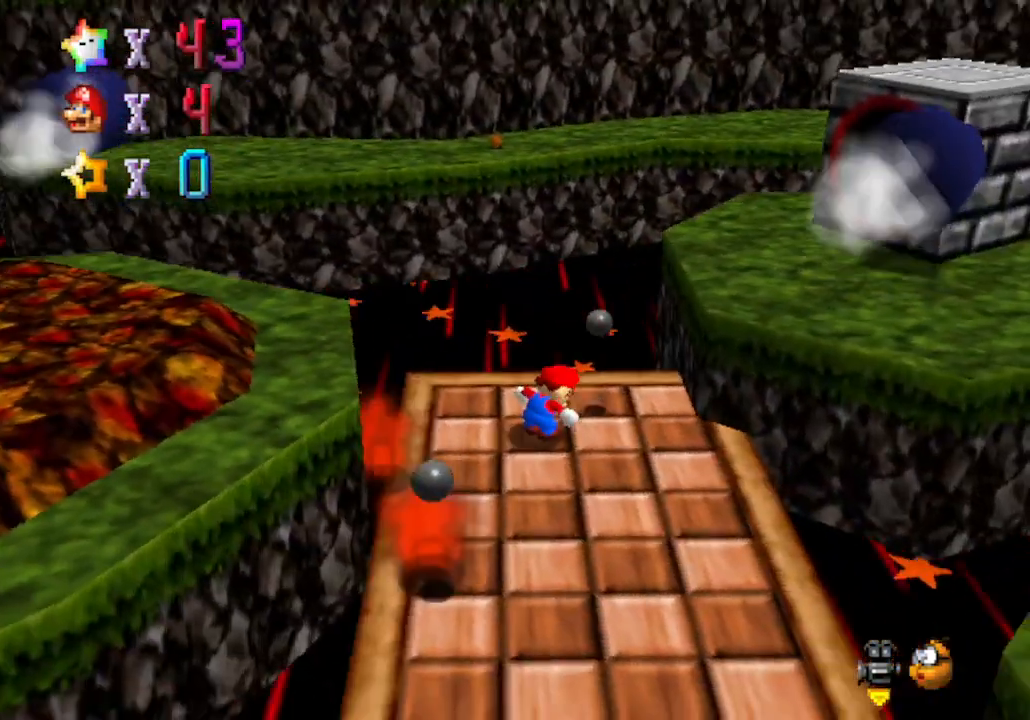
{"buttons": [], "left_stick": "center", "events": []}
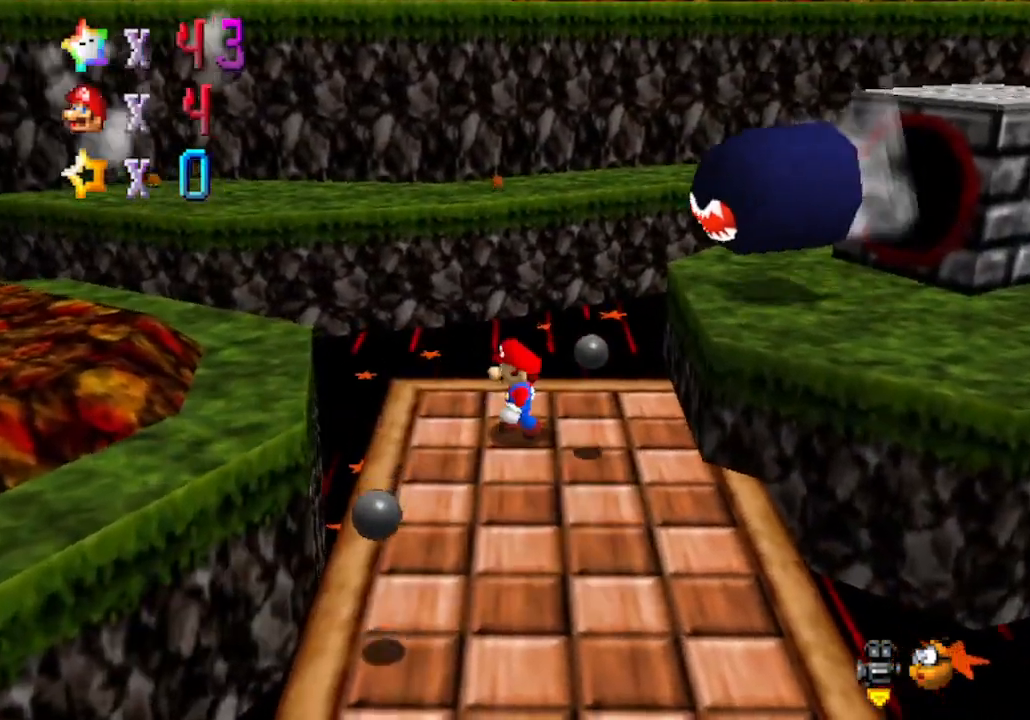
{"buttons": [], "left_stick": "center", "events": []}
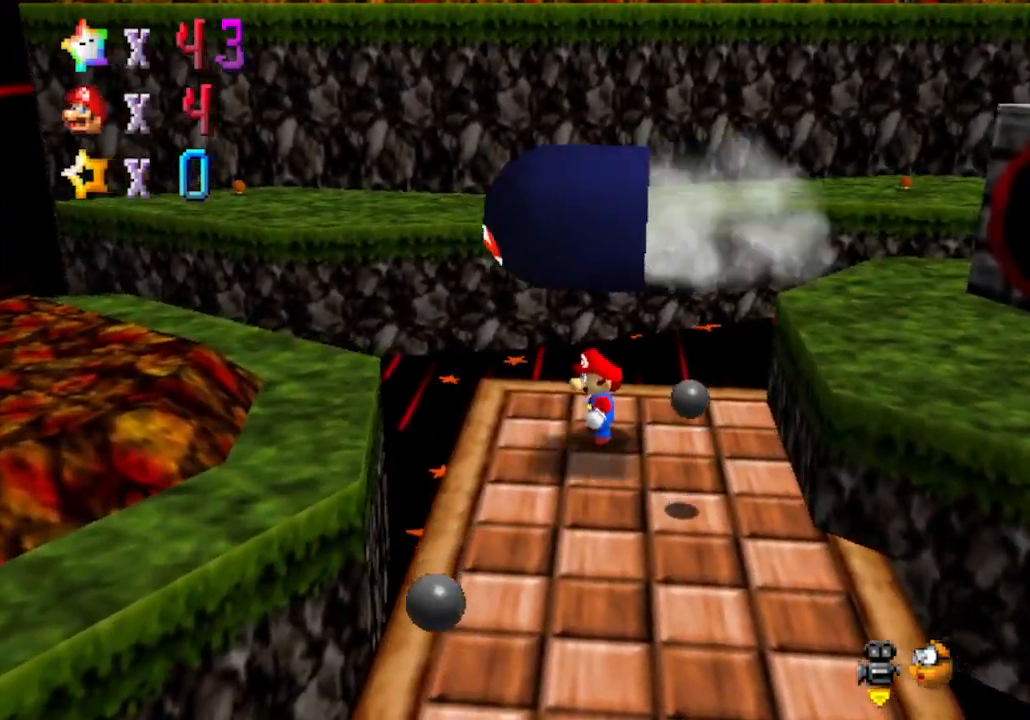
{"buttons": [], "left_stick": "center", "events": [[17, "left_stick", "down-right"], [167, "left_stick", "center"]]}
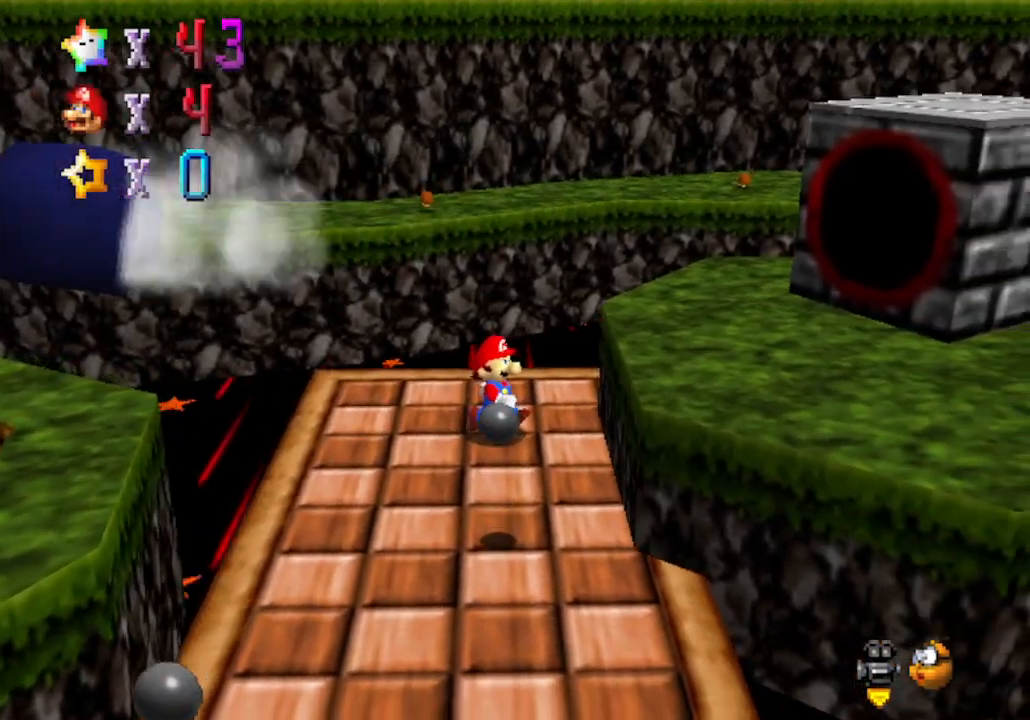
{"buttons": [], "left_stick": "center", "events": [[250, "C_LEFT", "down"], [283, "C_DOWN", "down"], [383, "C_DOWN", "up"], [383, "C_LEFT", "up"]]}
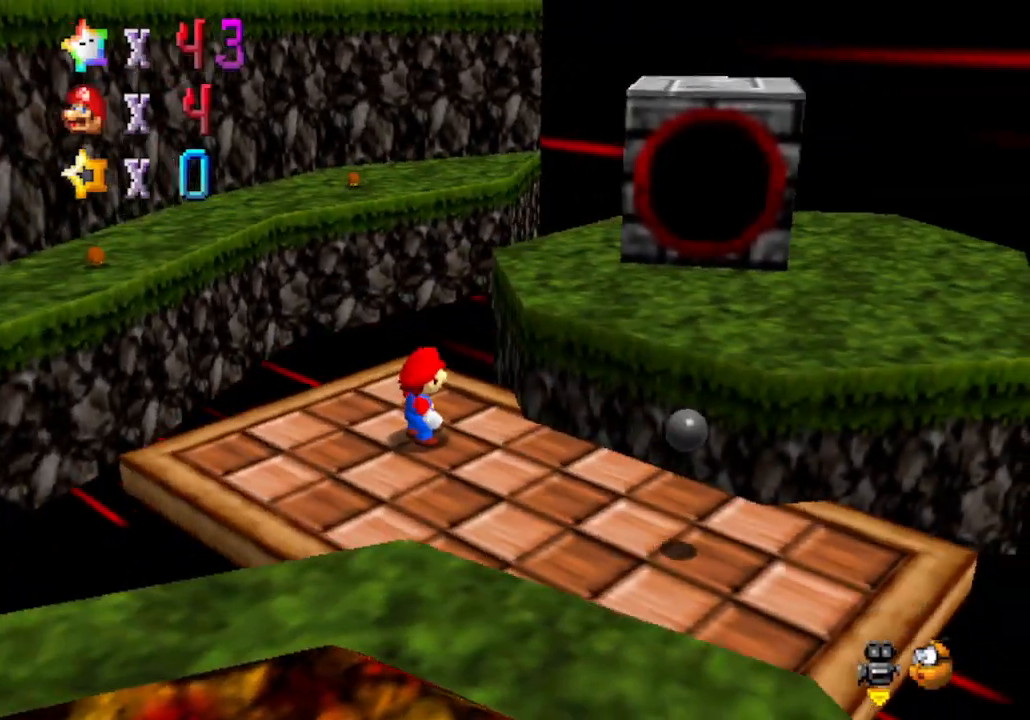
{"buttons": [], "left_stick": "center", "events": []}
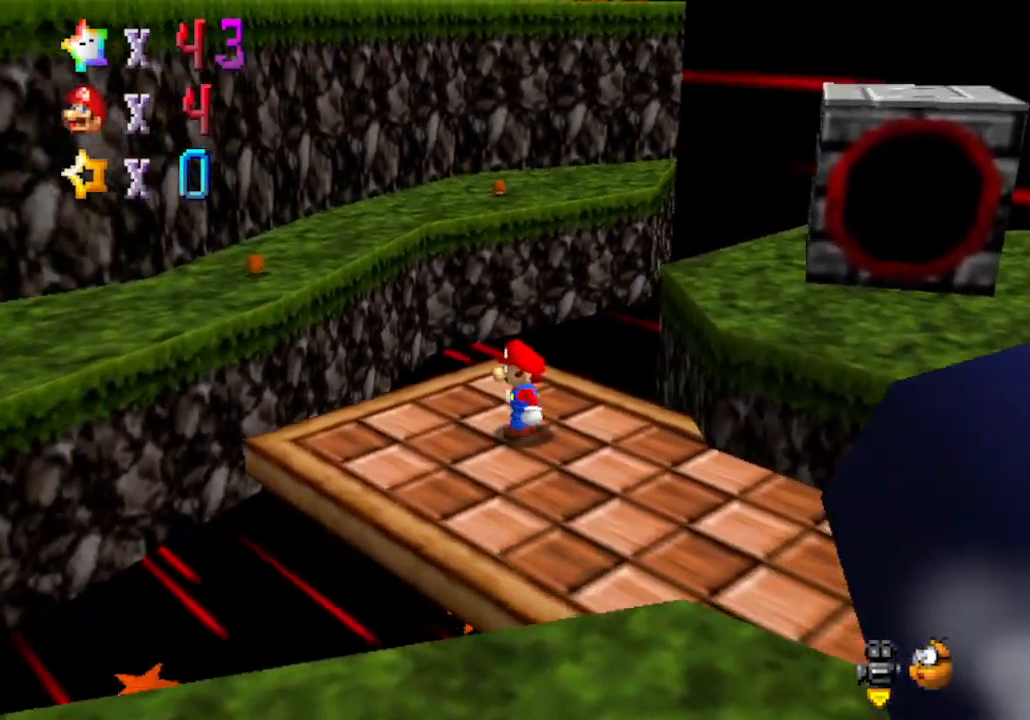
{"buttons": [], "left_stick": "down", "events": [[33, "C_LEFT", "down"], [133, "left_stick", "down-left"], [200, "C_LEFT", "up"], [317, "left_stick", "center"], [417, "left_stick", "down"]]}
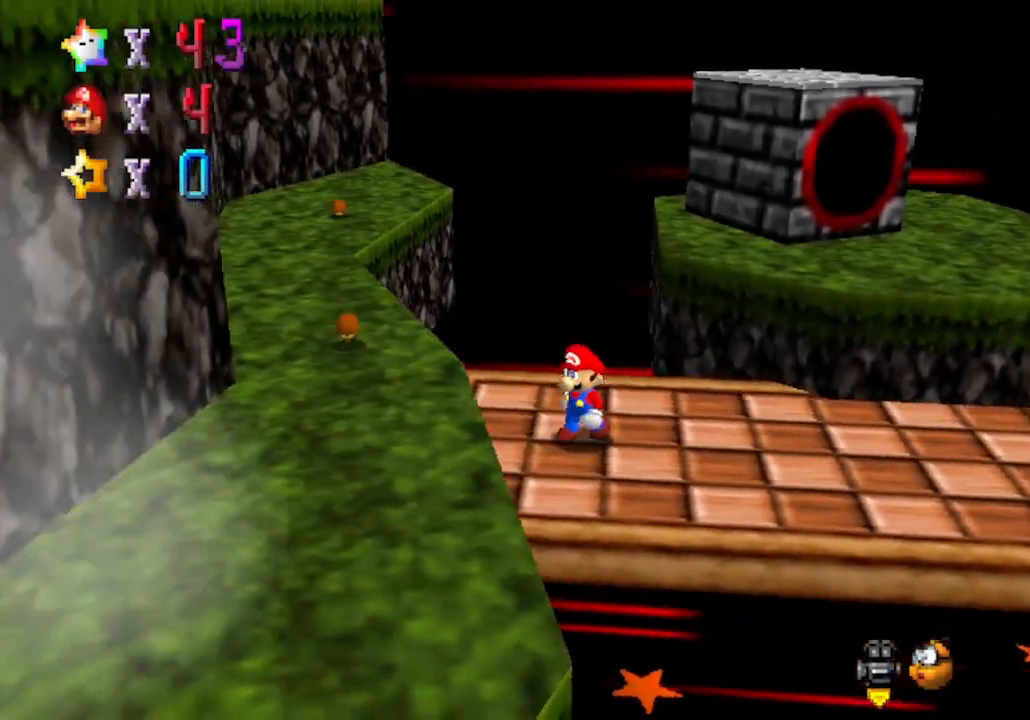
{"buttons": [], "left_stick": "right", "events": [[317, "left_stick", "right"]]}
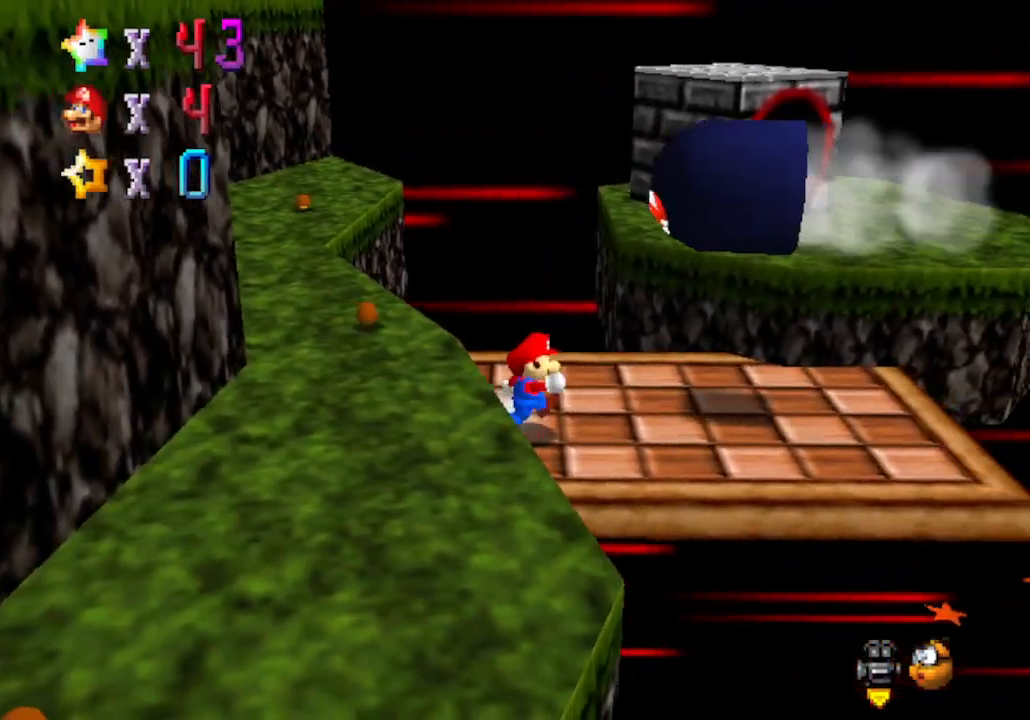
{"buttons": [], "left_stick": "right", "events": []}
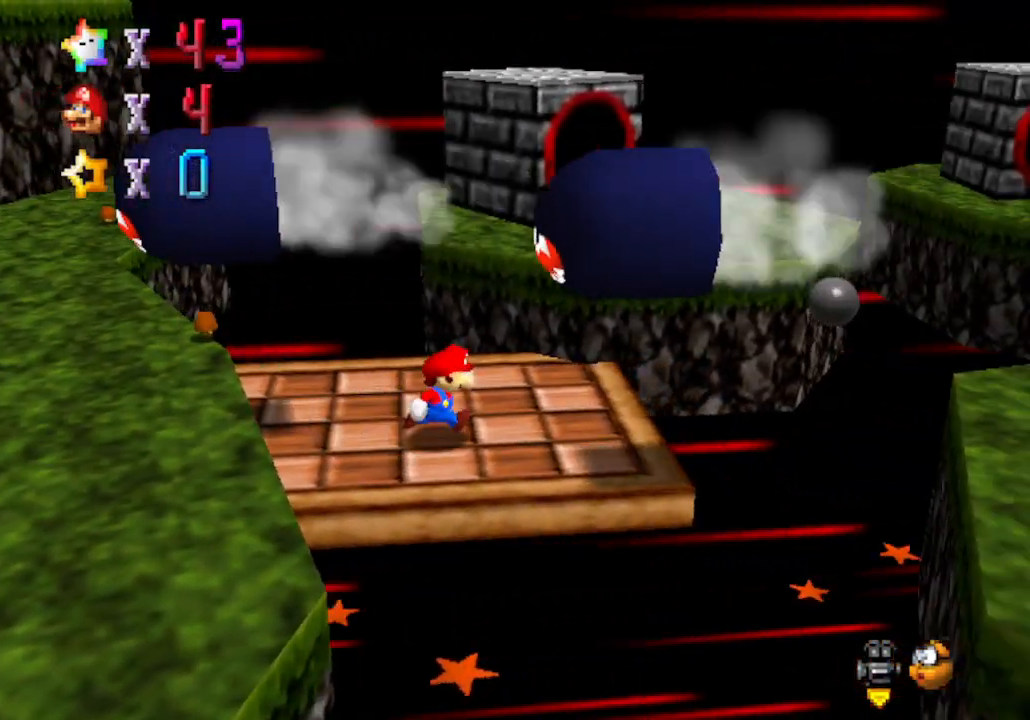
{"buttons": [], "left_stick": "left", "events": [[67, "left_stick", "left"]]}
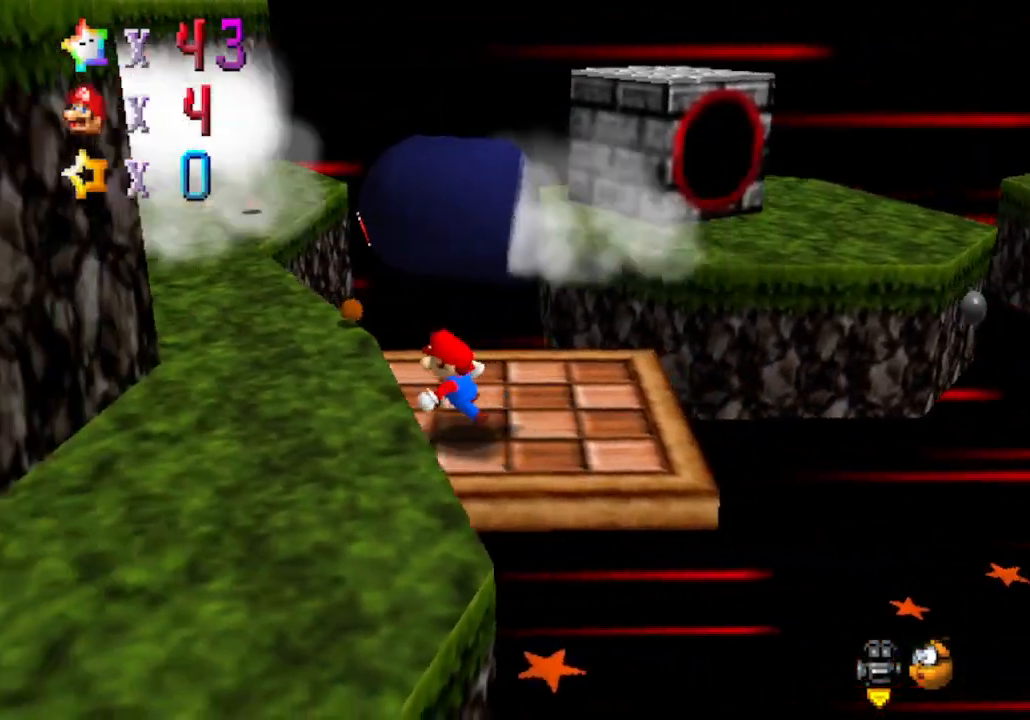
{"buttons": ["A"], "left_stick": "left", "events": [[33, "A", "down"]]}
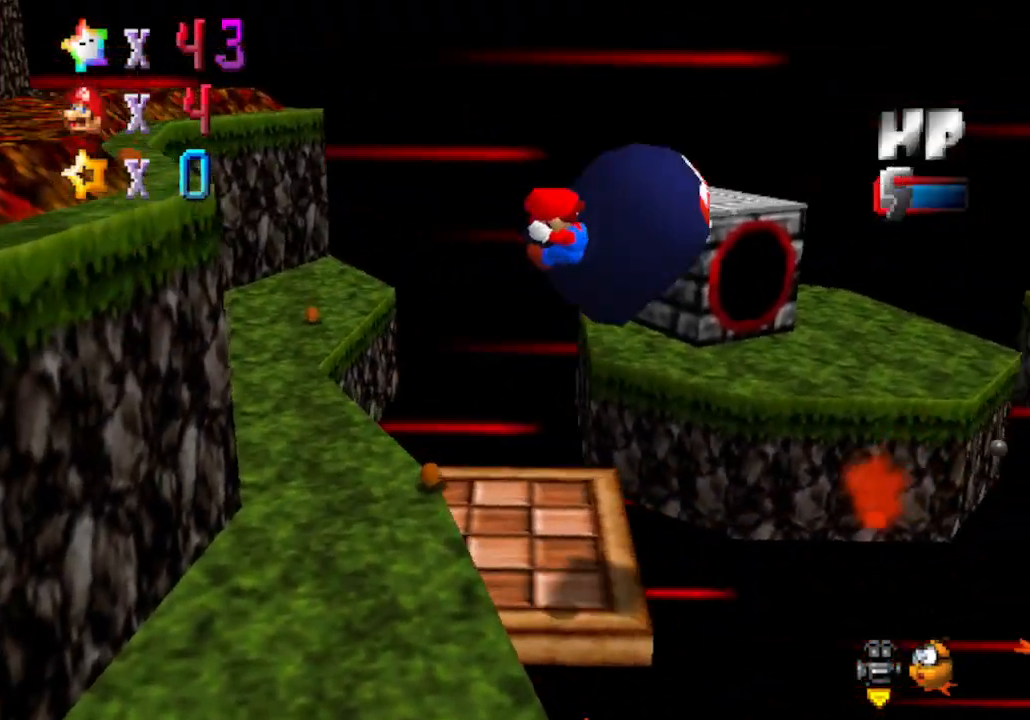
{"buttons": ["START"], "left_stick": "center", "events": [[133, "A", "up"], [417, "left_stick", "center"], [450, "START", "down"]]}
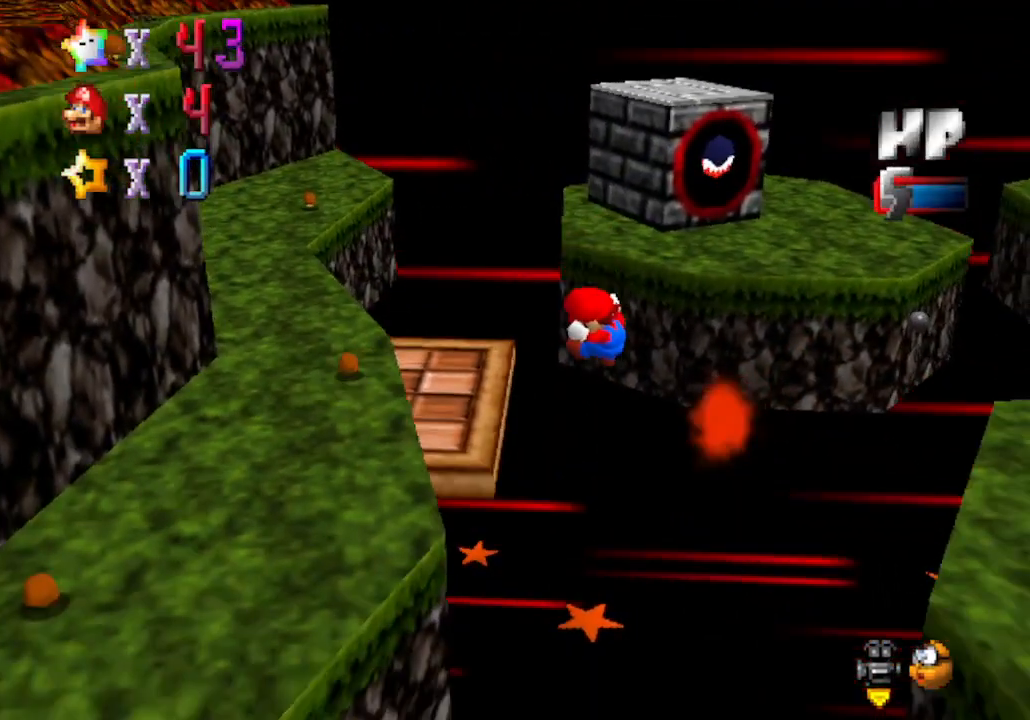
{"buttons": [], "left_stick": "center", "events": [[133, "START", "up"]]}
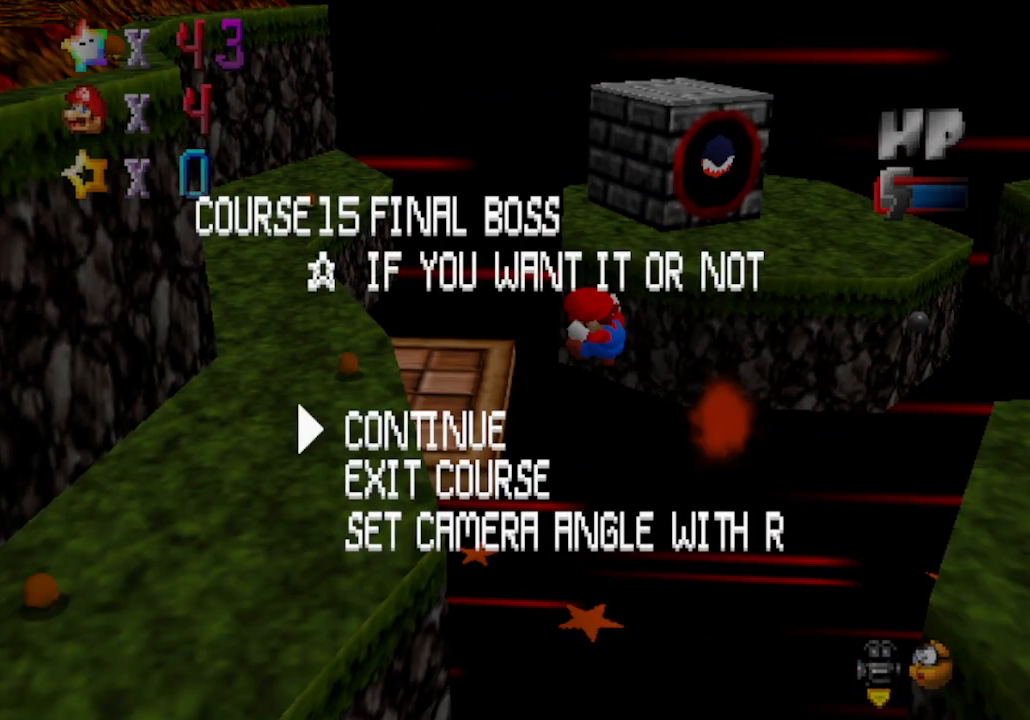
{"buttons": [], "left_stick": "center", "events": [[133, "START", "down"], [417, "START", "up"]]}
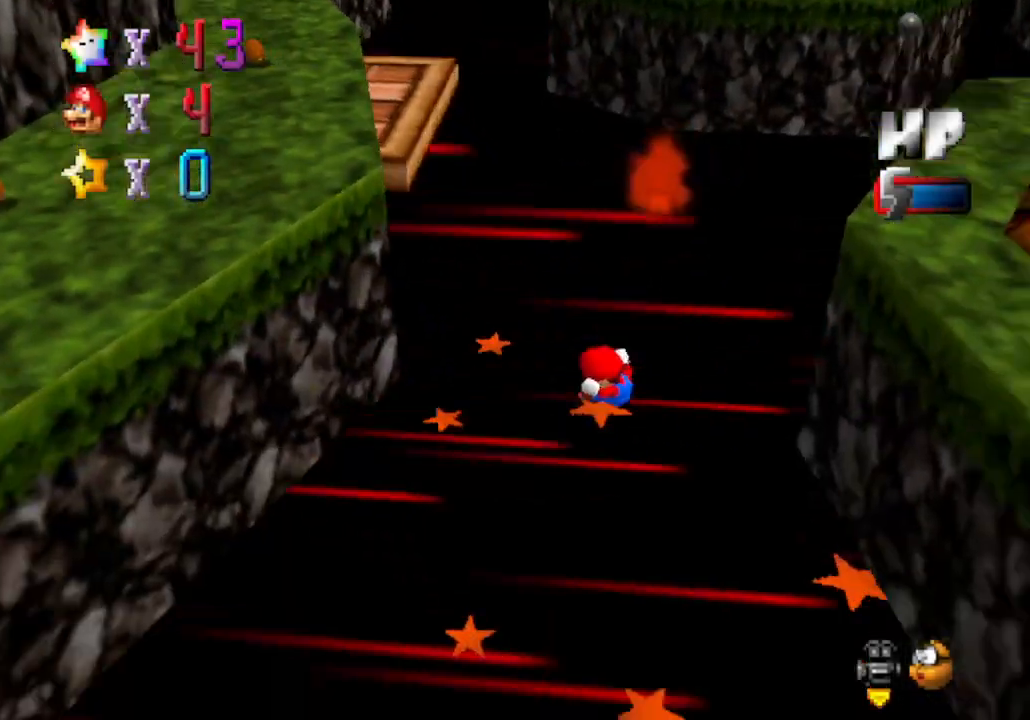
{"buttons": [], "left_stick": "center", "events": []}
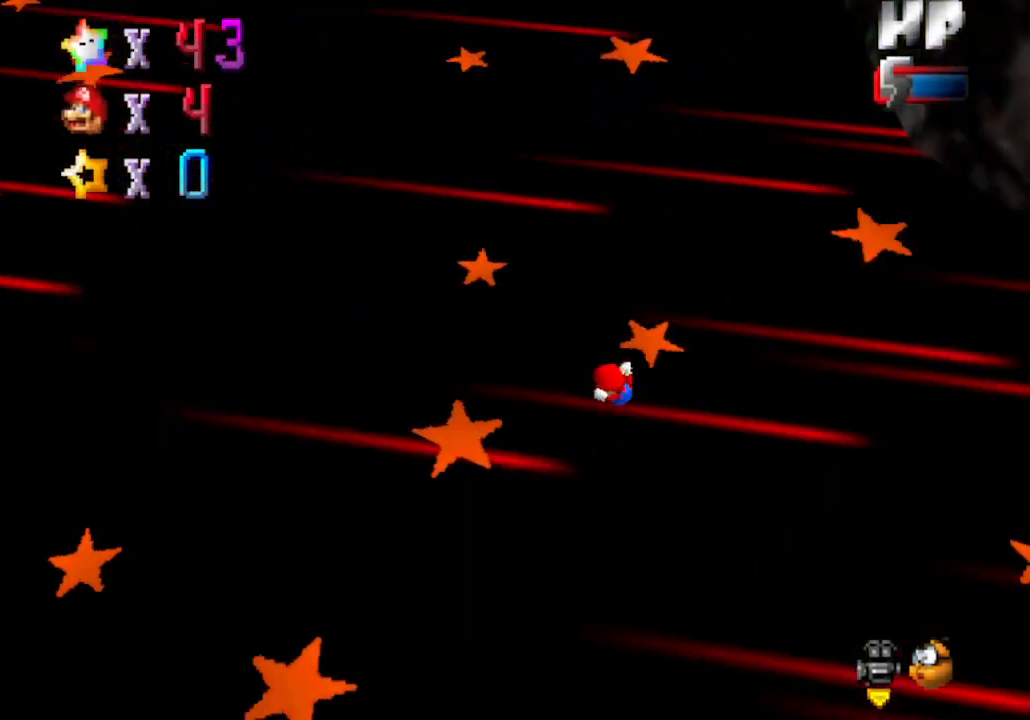
{"buttons": [], "left_stick": "down-left", "events": [[233, "left_stick", "down-right"], [500, "left_stick", "down-left"]]}
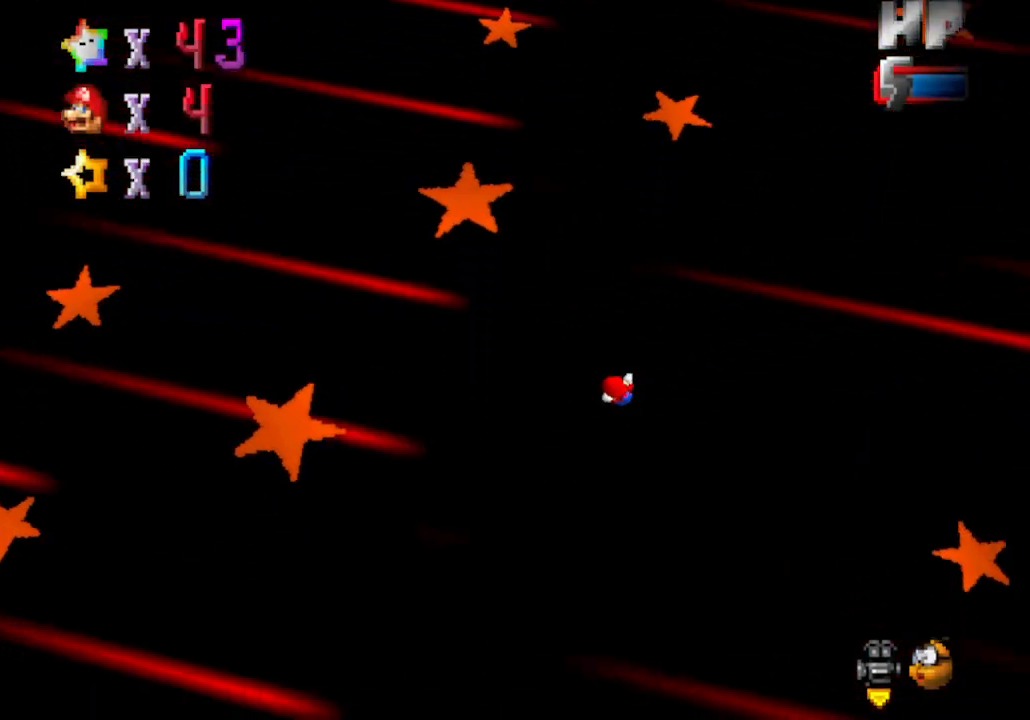
{"buttons": [], "left_stick": "up-left", "events": [[67, "left_stick", "left"], [450, "left_stick", "up-left"]]}
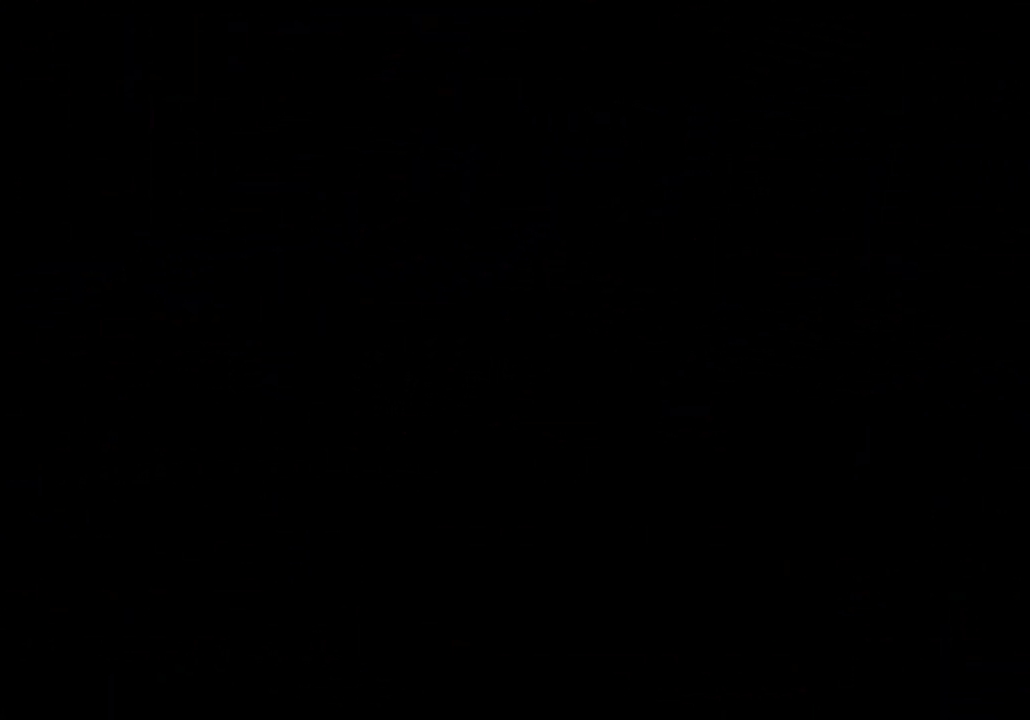
{"buttons": [], "left_stick": "center", "events": [[83, "left_stick", "center"]]}